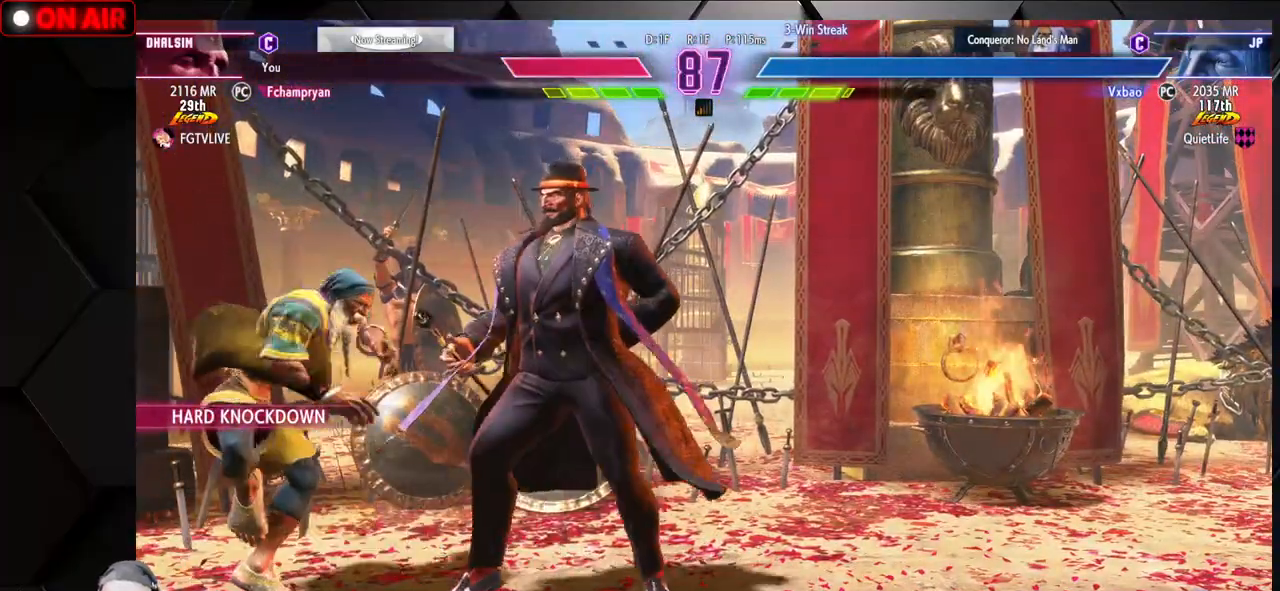
Gameplay with a controller (arcade stick); each line is a JSON object with the inputs held at the frame after it (dt_ms = milliseconds from this image to that frame). "events" lists button and stick changes between this image and that frame as [ms after this image, input, new state], when the widget could be followed in between. Not read: L3 R3.
{"dt_ms": 1000, "buttons": [], "left_stick": "down-left"}
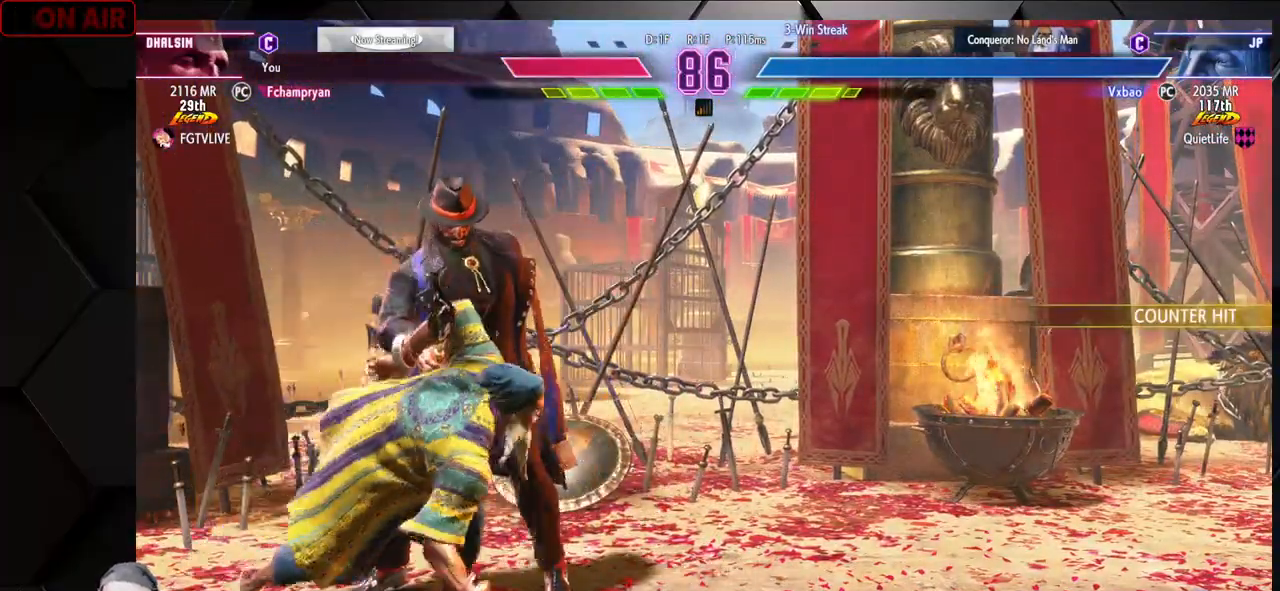
{"dt_ms": 500, "buttons": [], "left_stick": "center", "events": [[133, "R1", "down"], [133, "TRIANGLE", "down"], [133, "left_stick", "center"], [150, "SQUARE", "down"], [167, "SQUARE", "up"], [167, "TRIANGLE", "up"], [200, "R1", "up"], [367, "R1", "down"], [383, "SQUARE", "down"], [383, "TRIANGLE", "down"], [400, "TRIANGLE", "up"], [417, "SQUARE", "up"], [433, "R1", "up"]]}
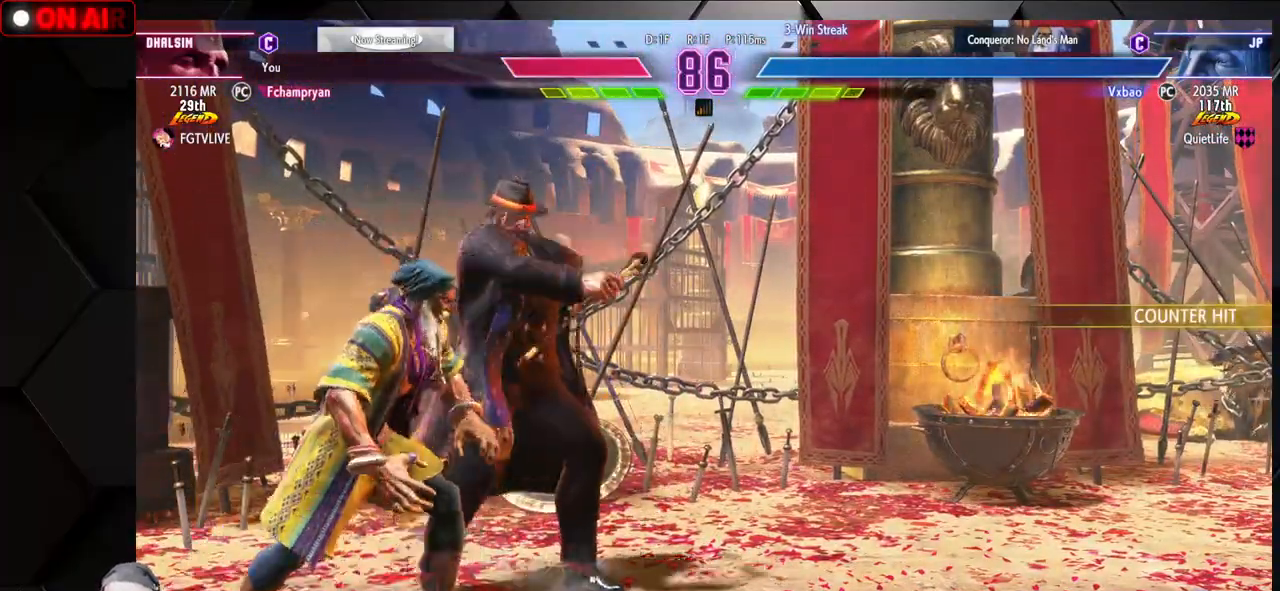
{"dt_ms": 500, "buttons": [], "left_stick": "center", "events": [[117, "SQUARE", "down"], [117, "TRIANGLE", "down"], [183, "SQUARE", "up"], [183, "TRIANGLE", "up"], [350, "SQUARE", "down"], [350, "TRIANGLE", "down"], [367, "SQUARE", "up"], [383, "TRIANGLE", "up"]]}
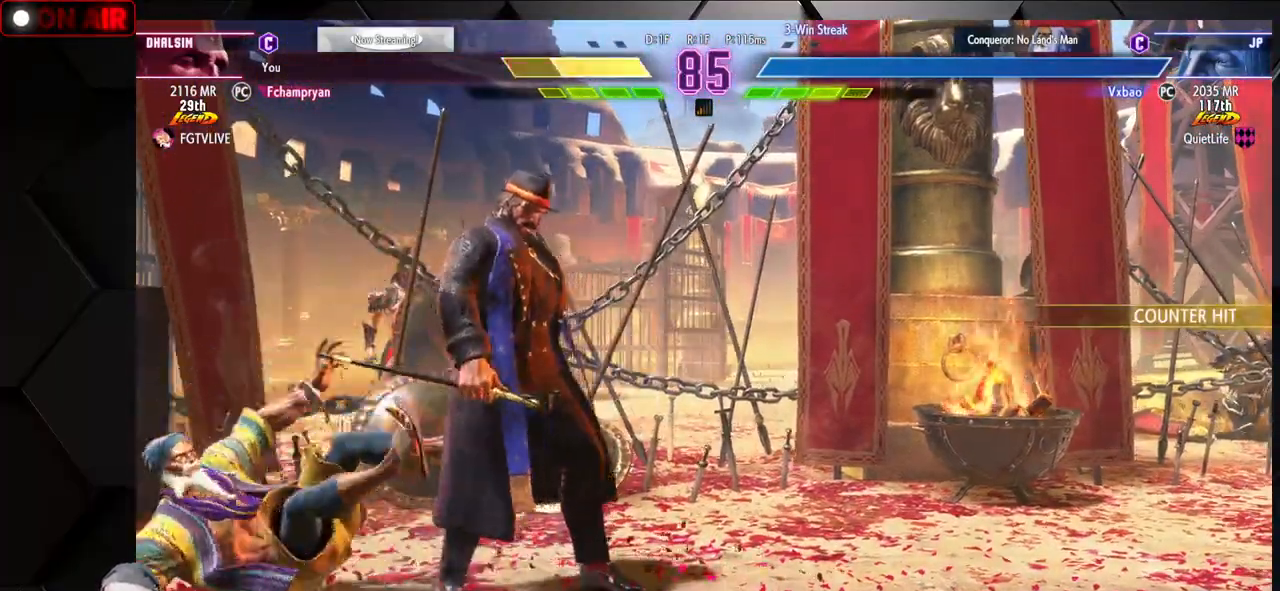
{"dt_ms": 500, "buttons": [], "left_stick": "down-left", "events": [[50, "SQUARE", "down"], [67, "TRIANGLE", "down"], [100, "SQUARE", "up"], [100, "TRIANGLE", "up"], [417, "left_stick", "down-left"]]}
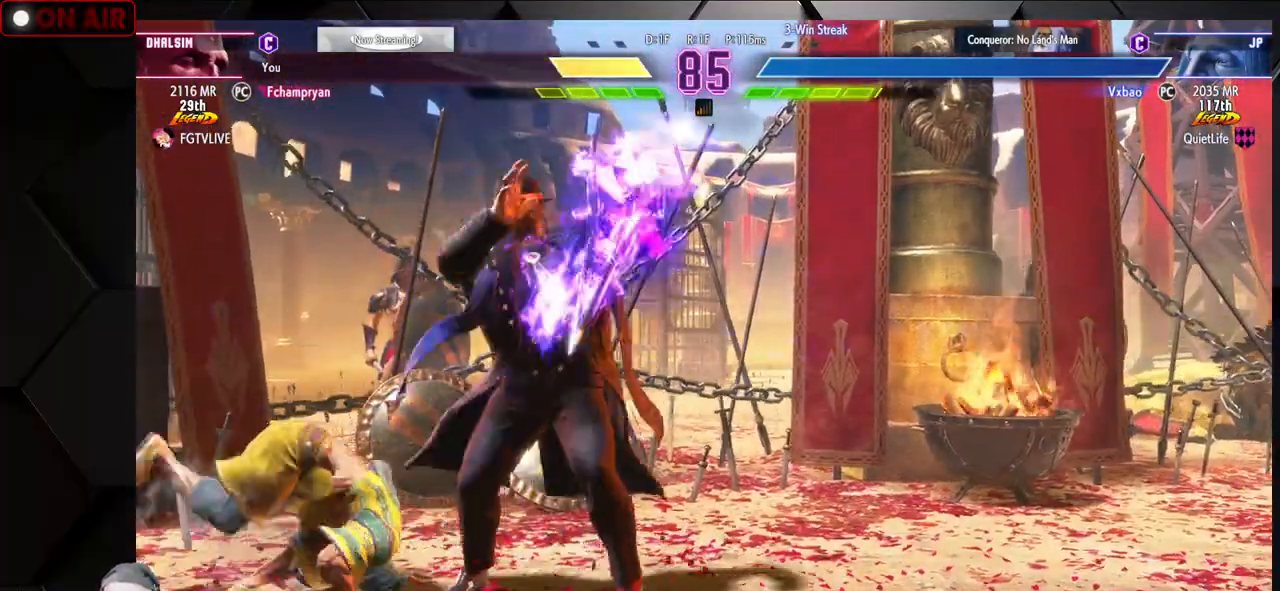
{"dt_ms": 1000, "buttons": [], "left_stick": "down-left"}
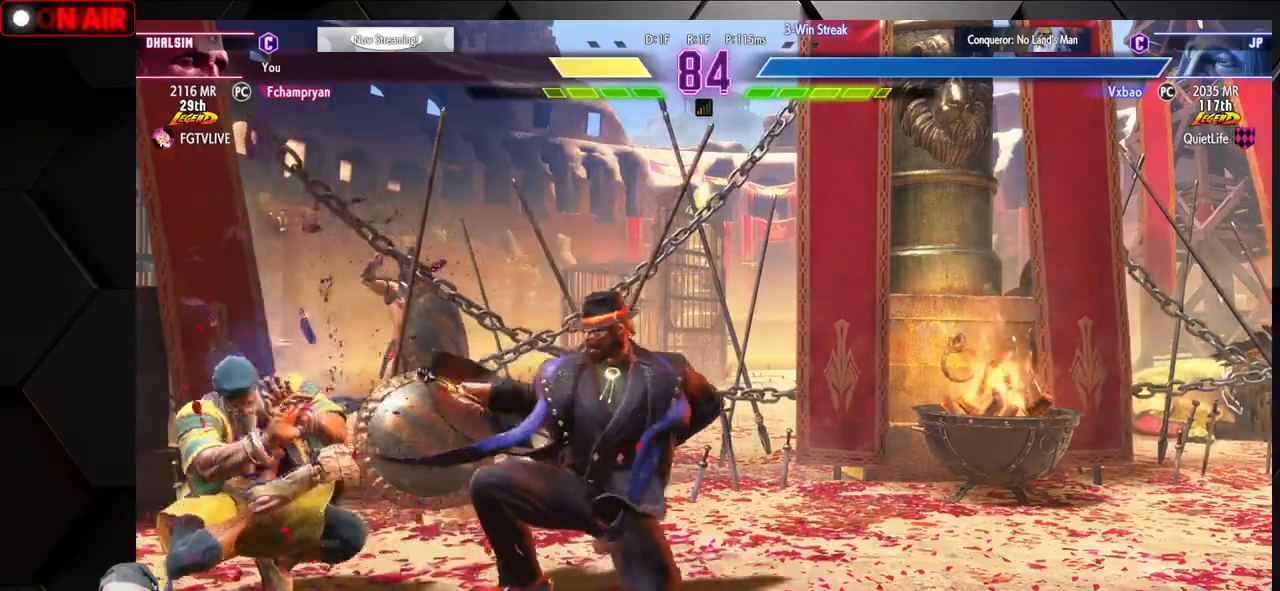
{"dt_ms": 500, "buttons": ["CIRCLE"], "left_stick": "down-left", "events": [[50, "CROSS", "down"], [183, "CROSS", "up"], [467, "CIRCLE", "down"]]}
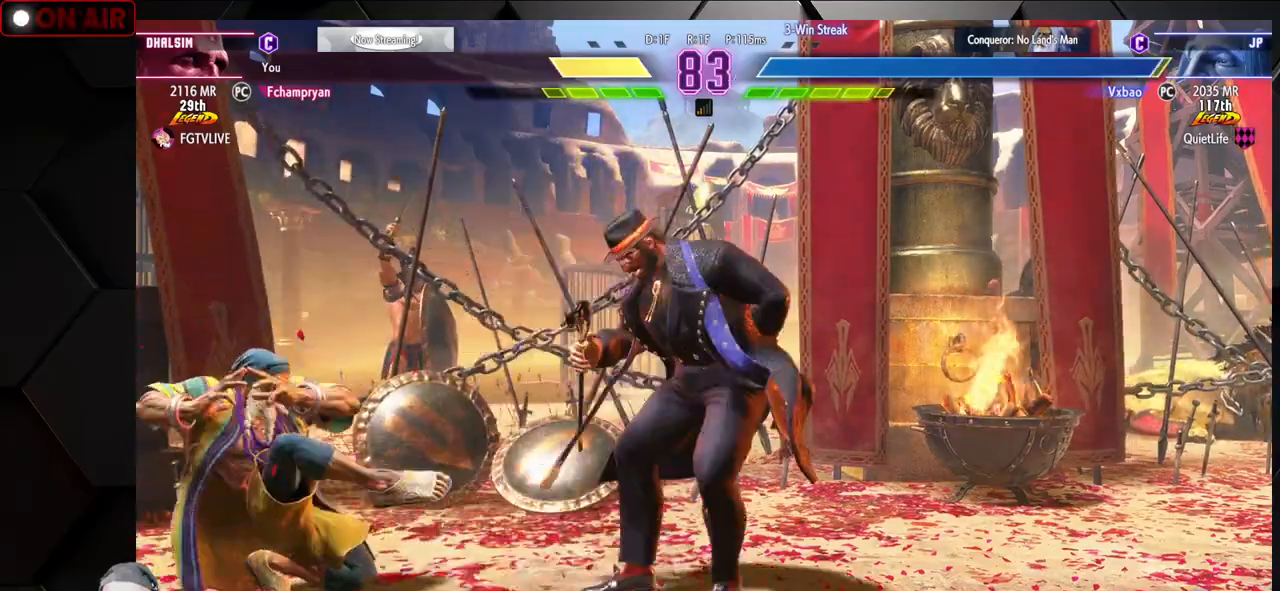
{"dt_ms": 500, "buttons": [], "left_stick": "down-left", "events": [[50, "CIRCLE", "up"]]}
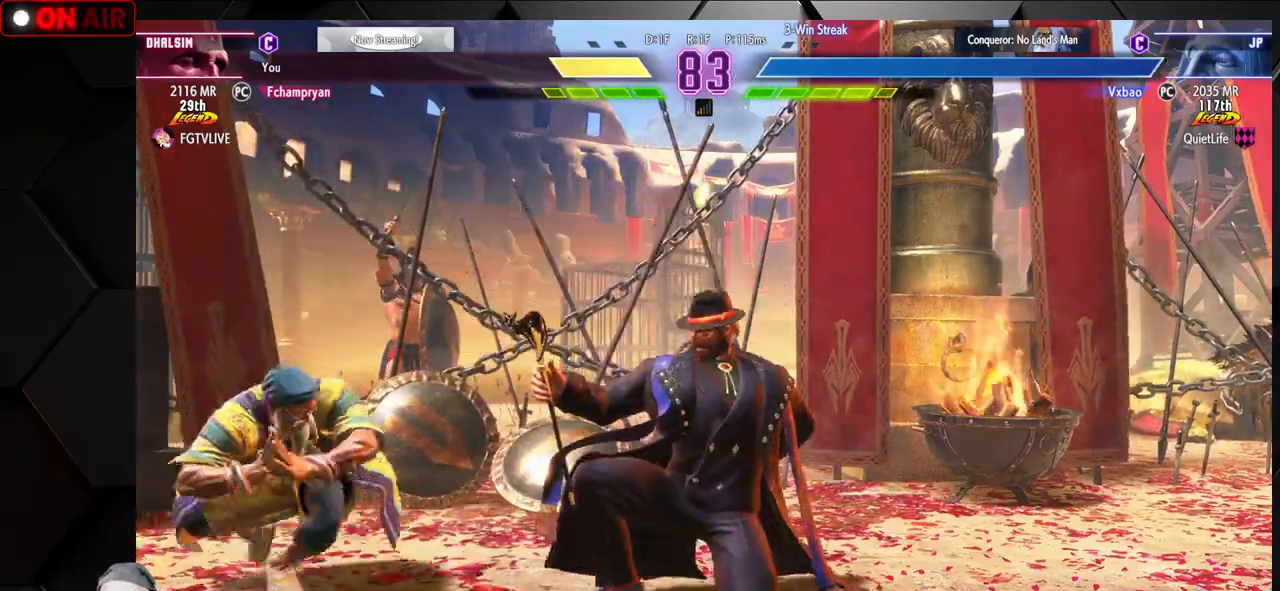
{"dt_ms": 500, "buttons": [], "left_stick": "down-left", "events": [[400, "TRIANGLE", "down"], [483, "TRIANGLE", "up"]]}
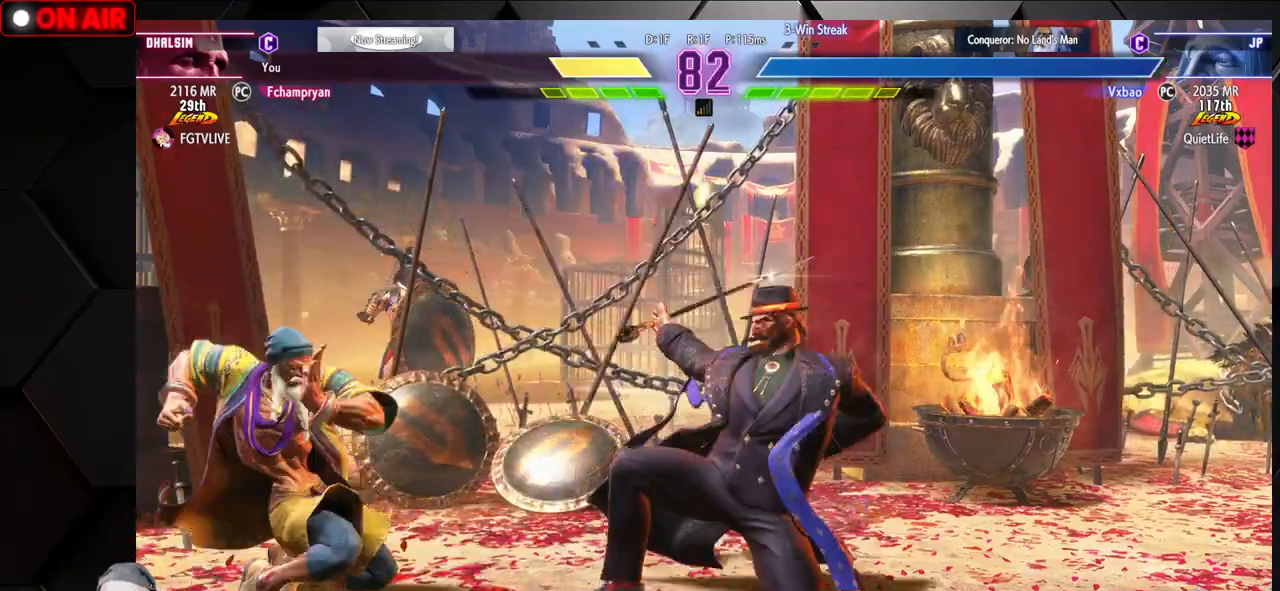
{"dt_ms": 500, "buttons": [], "left_stick": "left", "events": [[50, "left_stick", "center"], [183, "CIRCLE", "down"], [183, "TRIANGLE", "down"], [267, "CIRCLE", "up"], [283, "TRIANGLE", "up"], [417, "left_stick", "left"]]}
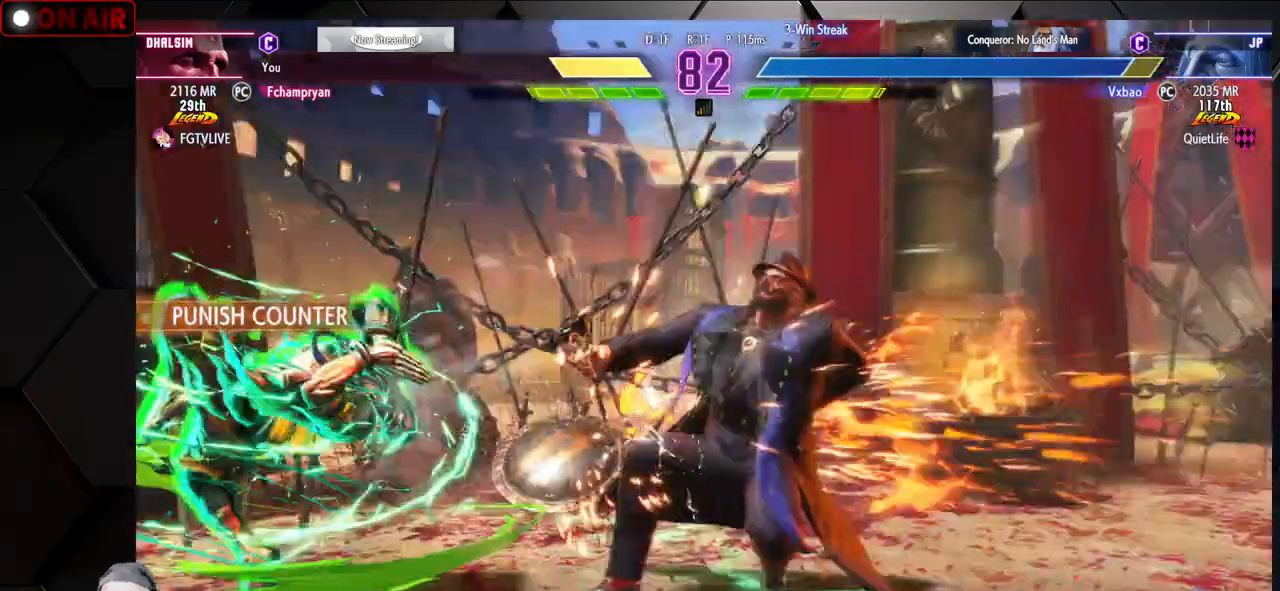
{"dt_ms": 500, "buttons": [], "left_stick": "left", "events": [[50, "TRIANGLE", "down"], [133, "TRIANGLE", "up"], [133, "left_stick", "right"], [200, "left_stick", "down"], [250, "left_stick", "left"], [350, "R2", "down"], [417, "R2", "up"]]}
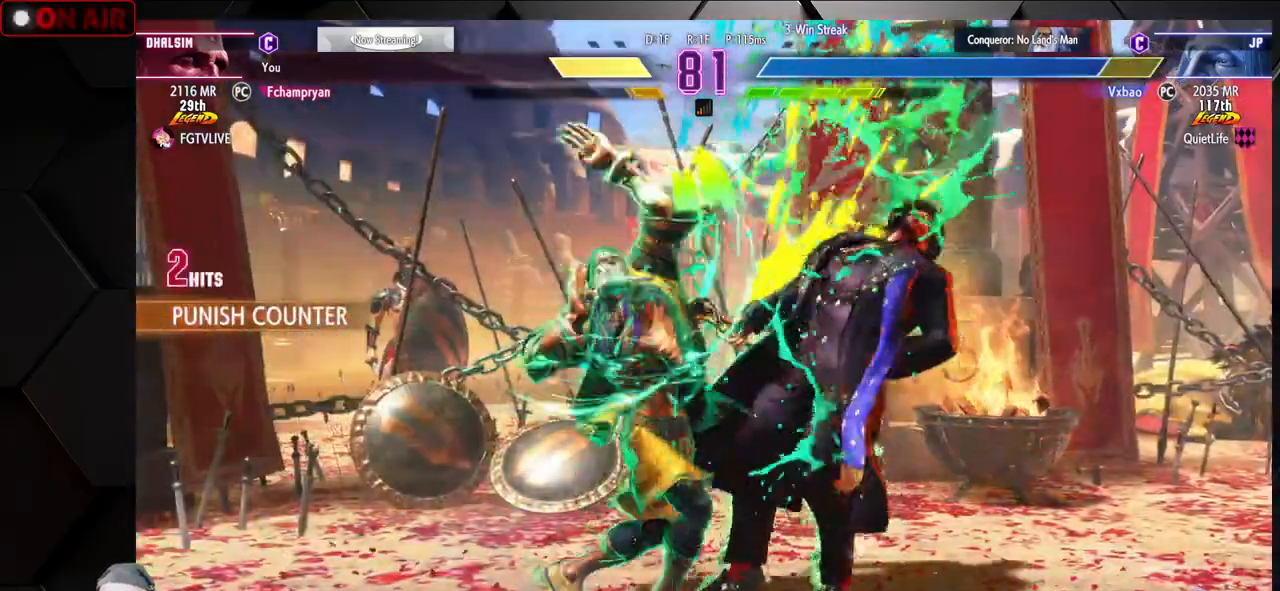
{"dt_ms": 500, "buttons": [], "left_stick": "left", "events": [[117, "SQUARE", "down"], [183, "SQUARE", "up"]]}
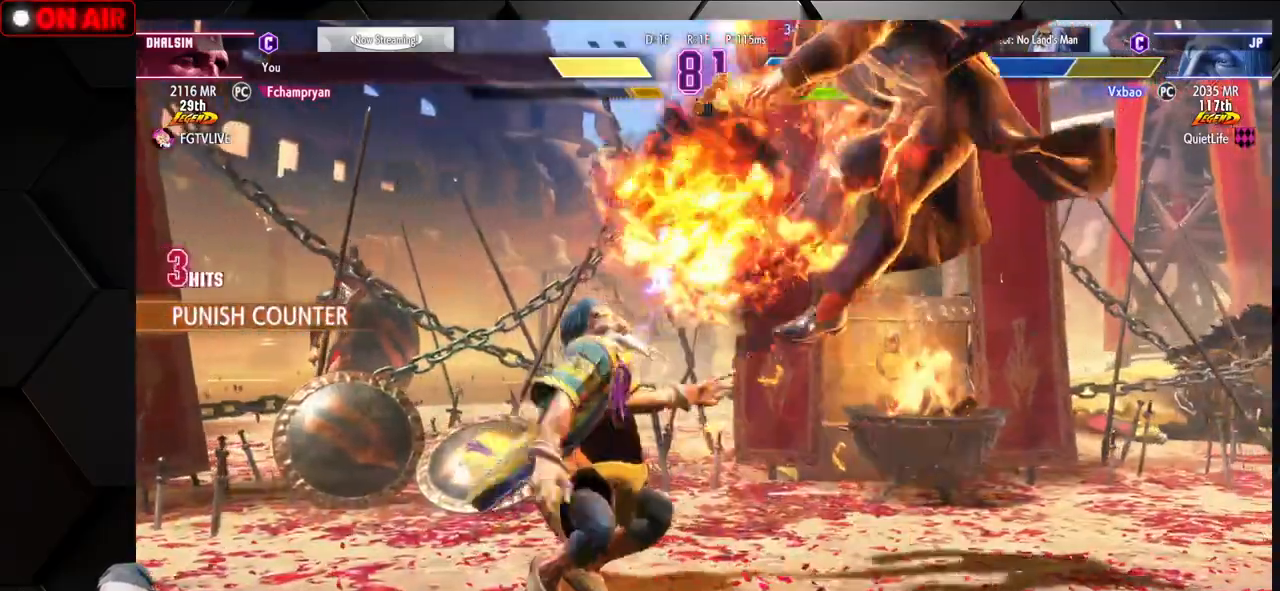
{"dt_ms": 500, "buttons": [], "left_stick": "right", "events": [[17, "left_stick", "center"], [67, "left_stick", "right"], [150, "L1", "down"], [183, "L1", "up"], [217, "L1", "down"], [283, "L1", "up"]]}
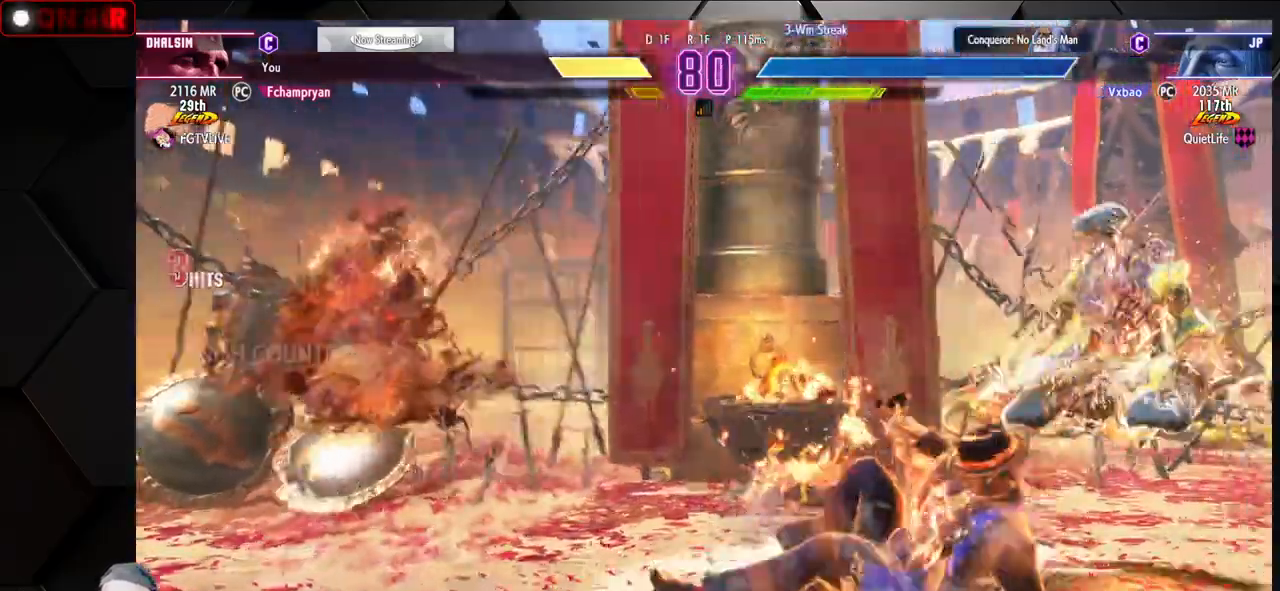
{"dt_ms": 500, "buttons": ["CROSS", "SQUARE"], "left_stick": "center", "events": [[283, "left_stick", "left"], [350, "CROSS", "down"], [350, "SQUARE", "down"], [400, "CROSS", "up"], [400, "SQUARE", "up"], [433, "CROSS", "down"], [433, "SQUARE", "down"], [467, "left_stick", "center"]]}
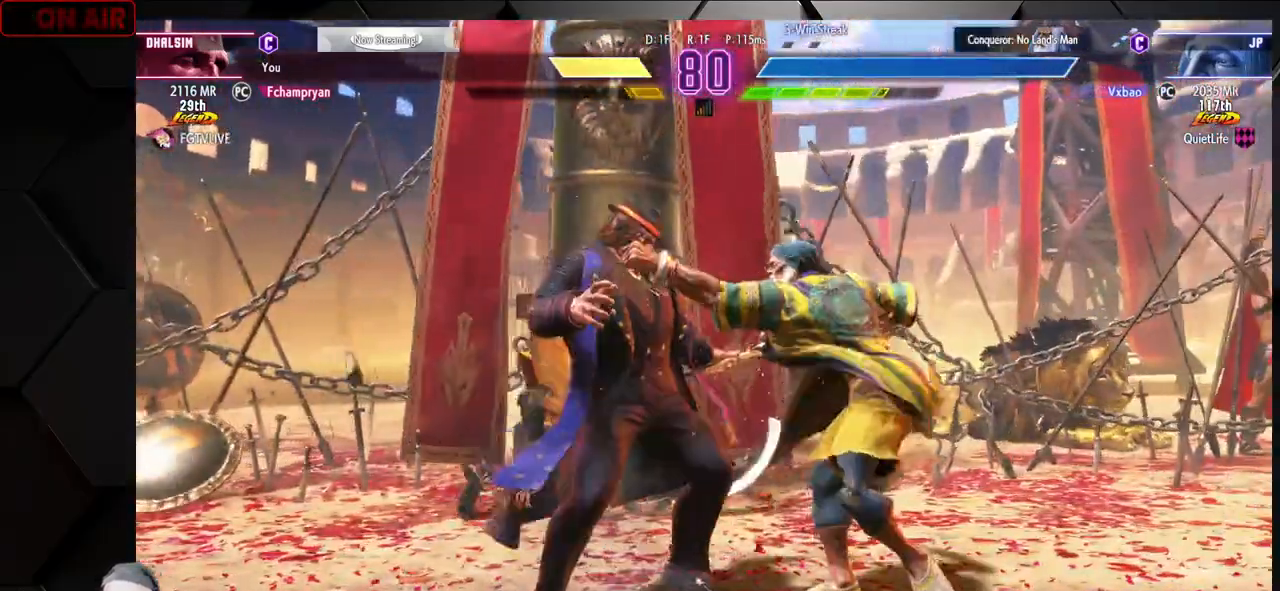
{"dt_ms": 500, "buttons": [], "left_stick": "down-right", "events": [[33, "CROSS", "up"], [33, "left_stick", "right"], [50, "SQUARE", "up"], [133, "left_stick", "down-right"], [400, "R1", "down"], [417, "SQUARE", "down"], [417, "TRIANGLE", "down"], [467, "SQUARE", "up"], [483, "R1", "up"], [483, "TRIANGLE", "up"]]}
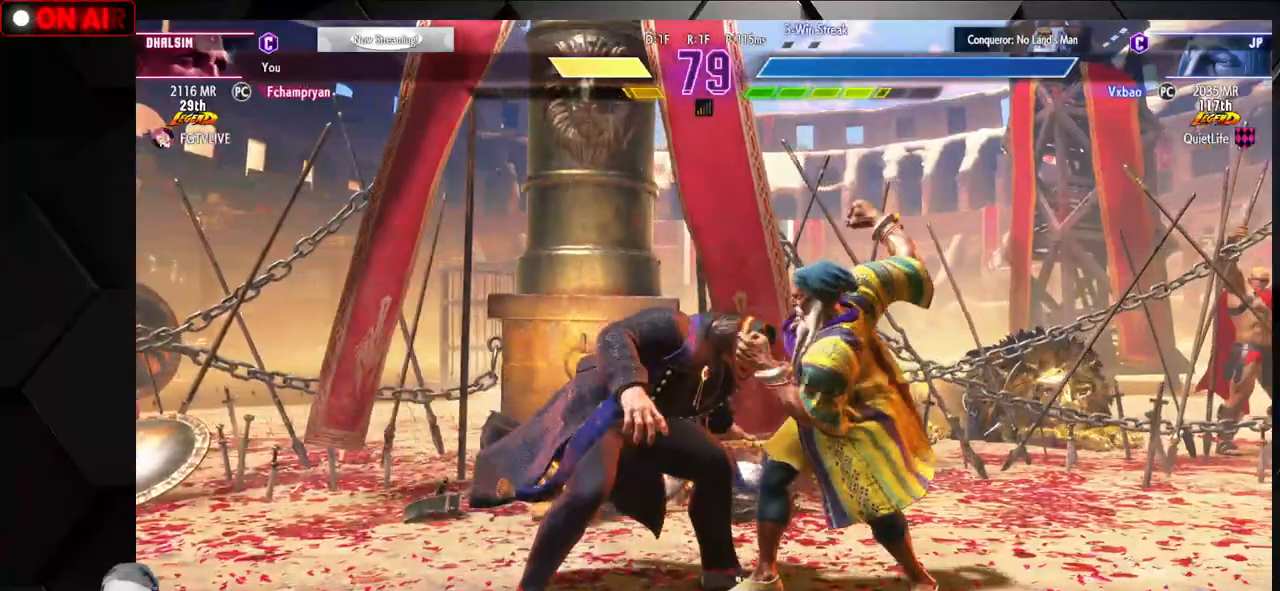
{"dt_ms": 500, "buttons": [], "left_stick": "down-right", "events": [[50, "SQUARE", "down"], [67, "R1", "down"], [67, "TRIANGLE", "down"], [117, "SQUARE", "up"], [133, "TRIANGLE", "up"], [150, "R1", "up"], [217, "R1", "down"], [217, "SQUARE", "down"], [217, "TRIANGLE", "down"], [283, "SQUARE", "up"], [283, "TRIANGLE", "up"], [300, "R1", "up"], [383, "R1", "down"], [383, "SQUARE", "down"], [383, "TRIANGLE", "down"], [450, "SQUARE", "up"], [450, "TRIANGLE", "up"], [467, "R1", "up"]]}
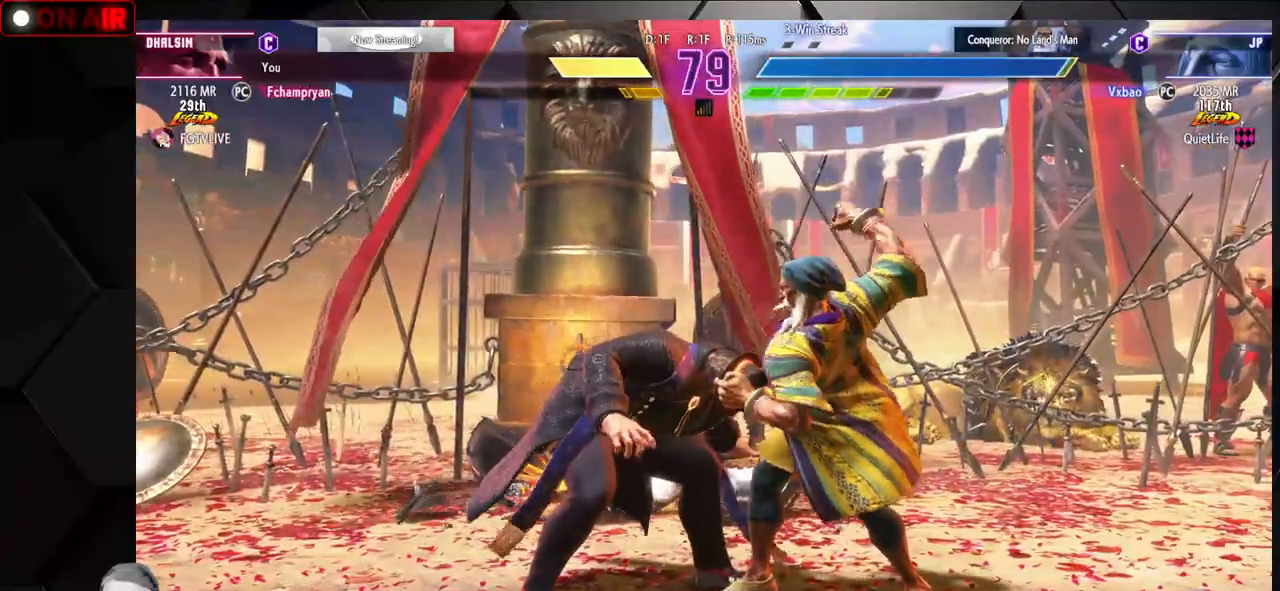
{"dt_ms": 500, "buttons": [], "left_stick": "center", "events": [[50, "R1", "down"], [50, "SQUARE", "down"], [50, "TRIANGLE", "down"], [100, "SQUARE", "up"], [117, "TRIANGLE", "up"], [133, "R1", "up"], [200, "R1", "down"], [217, "SQUARE", "down"], [217, "TRIANGLE", "down"], [283, "SQUARE", "up"], [283, "TRIANGLE", "up"], [300, "R1", "up"], [367, "left_stick", "center"], [383, "R1", "down"], [383, "SQUARE", "down"], [383, "TRIANGLE", "down"], [450, "SQUARE", "up"], [450, "TRIANGLE", "up"], [467, "R1", "up"]]}
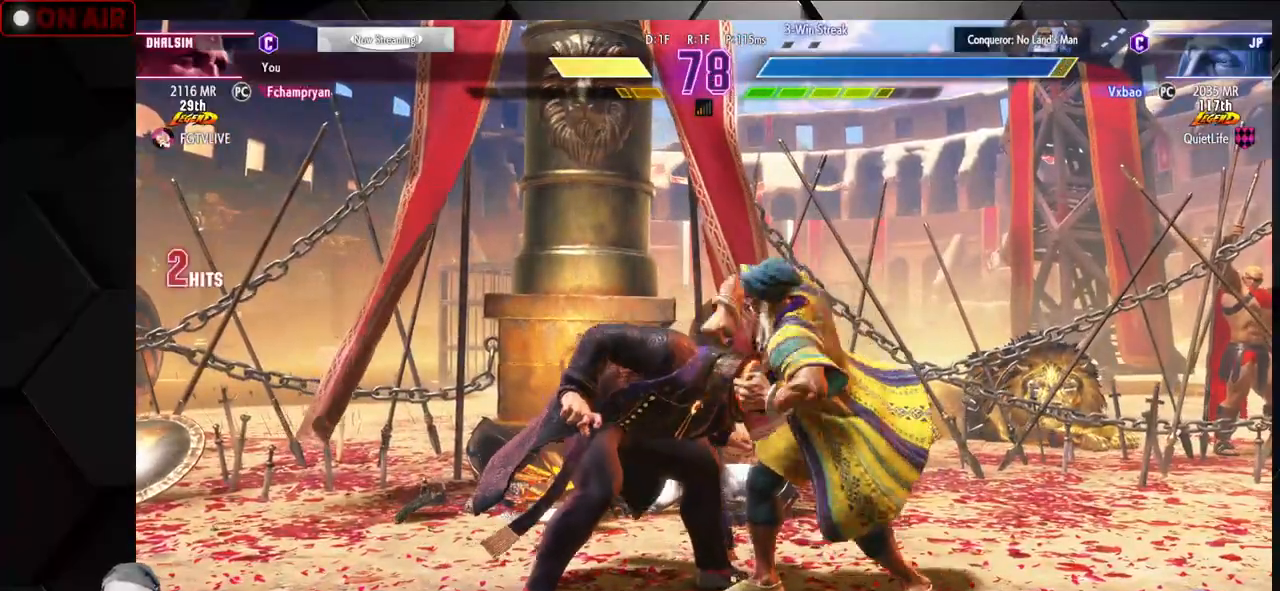
{"dt_ms": 500, "buttons": [], "left_stick": "center", "events": [[50, "R1", "down"], [50, "SQUARE", "down"], [50, "TRIANGLE", "down"], [117, "TRIANGLE", "up"], [133, "R1", "up"], [133, "SQUARE", "up"], [217, "R1", "down"], [217, "SQUARE", "down"], [217, "TRIANGLE", "down"], [283, "SQUARE", "up"], [283, "TRIANGLE", "up"], [300, "R1", "up"], [383, "R1", "down"], [383, "SQUARE", "down"], [383, "TRIANGLE", "down"], [433, "R1", "up"], [433, "TRIANGLE", "up"], [450, "SQUARE", "up"]]}
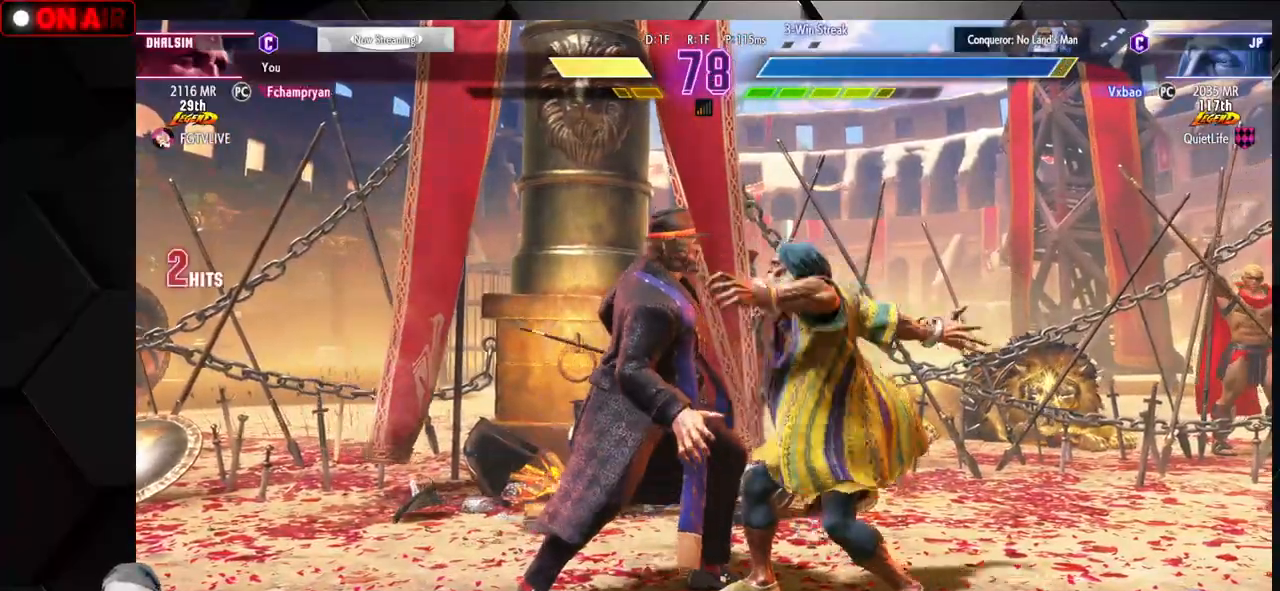
{"dt_ms": 500, "buttons": [], "left_stick": "center", "events": [[33, "SQUARE", "down"], [50, "R1", "down"], [50, "TRIANGLE", "down"], [100, "R1", "up"], [100, "SQUARE", "up"], [100, "TRIANGLE", "up"]]}
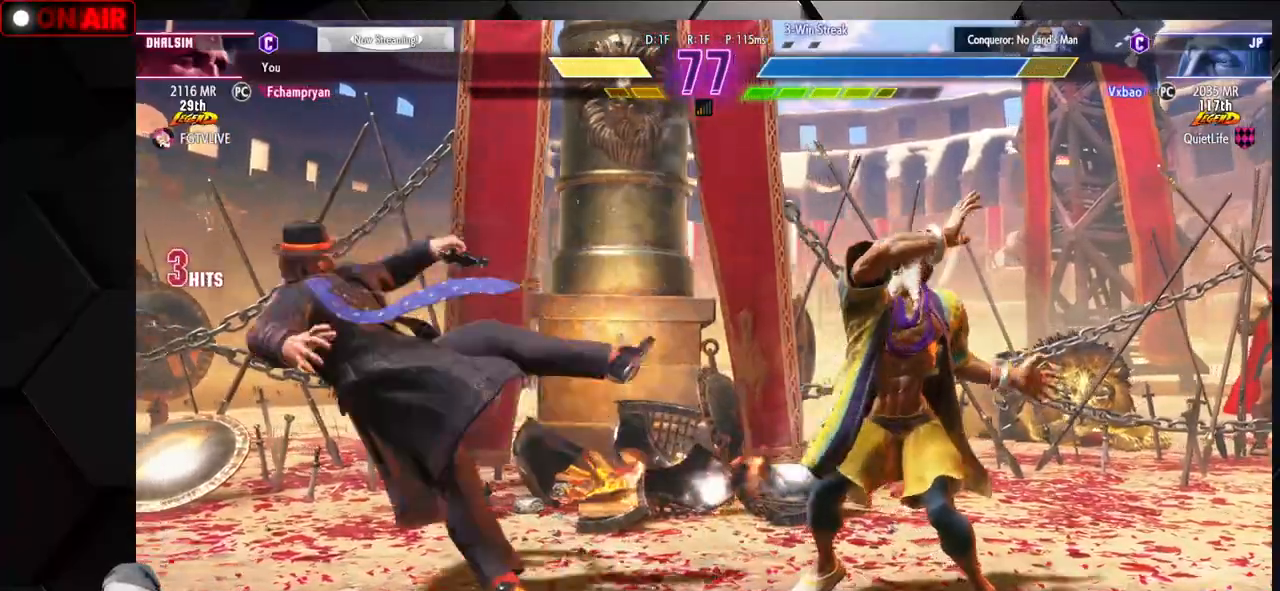
{"dt_ms": 500, "buttons": [], "left_stick": "center", "events": [[17, "left_stick", "right"], [117, "left_stick", "down"], [217, "left_stick", "left"], [267, "TRIANGLE", "down"], [267, "left_stick", "center"], [300, "TRIANGLE", "up"], [317, "TRIANGLE", "down"], [367, "TRIANGLE", "up"]]}
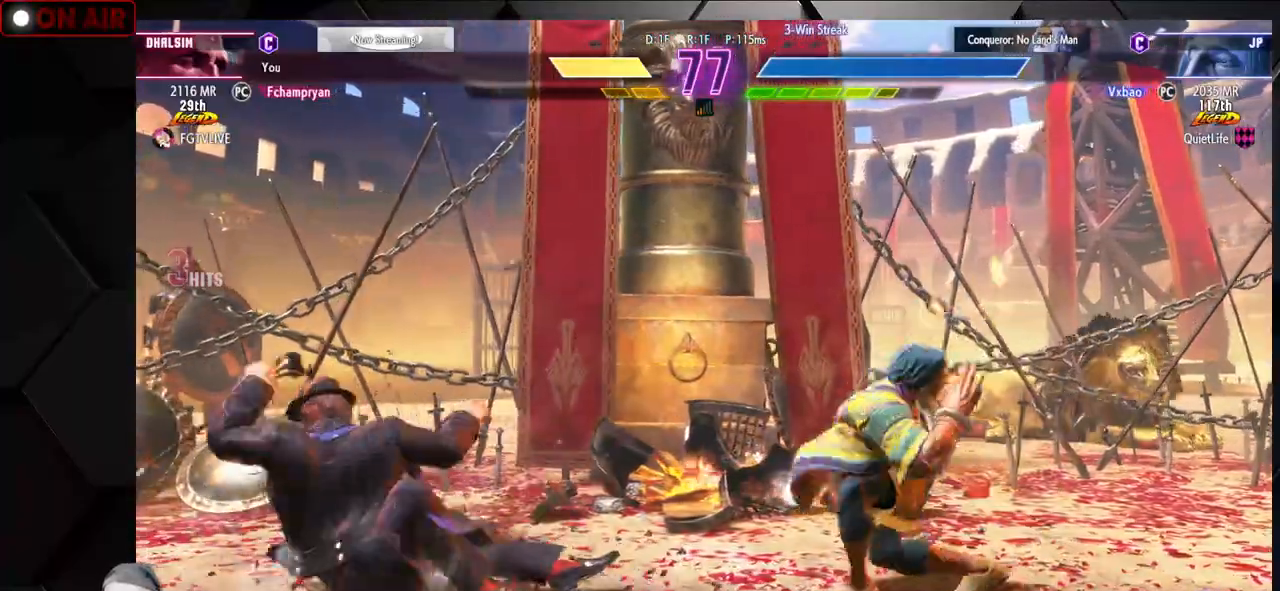
{"dt_ms": 500, "buttons": [], "left_stick": "down", "events": [[300, "left_stick", "right"], [400, "left_stick", "down"]]}
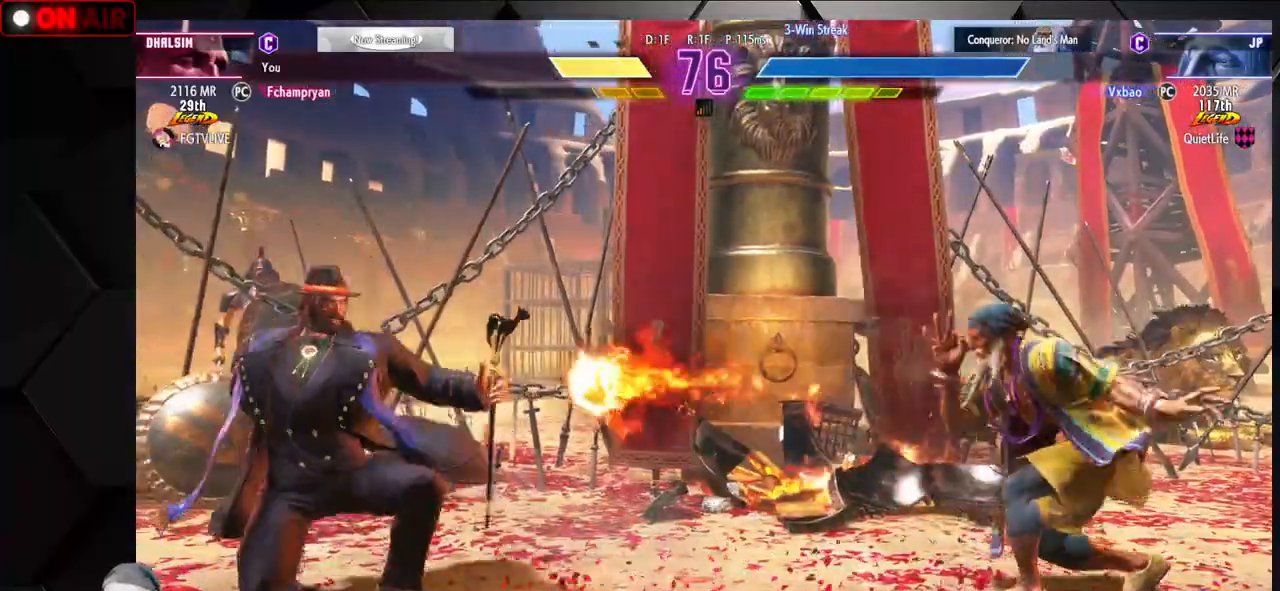
{"dt_ms": 500, "buttons": [], "left_stick": "left", "events": [[33, "left_stick", "left"], [250, "left_stick", "center"], [333, "left_stick", "down"], [400, "left_stick", "left"], [433, "CIRCLE", "down"], [467, "CIRCLE", "up"]]}
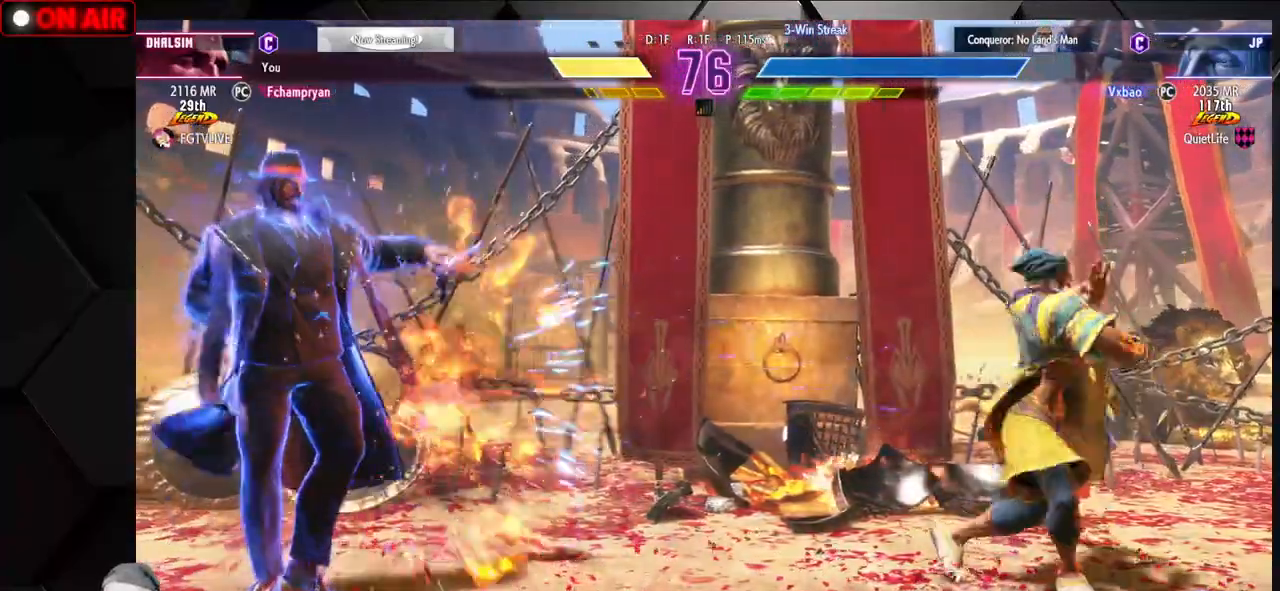
{"dt_ms": 500, "buttons": [], "left_stick": "down-right", "events": [[133, "left_stick", "center"], [233, "left_stick", "right"], [300, "left_stick", "down-right"]]}
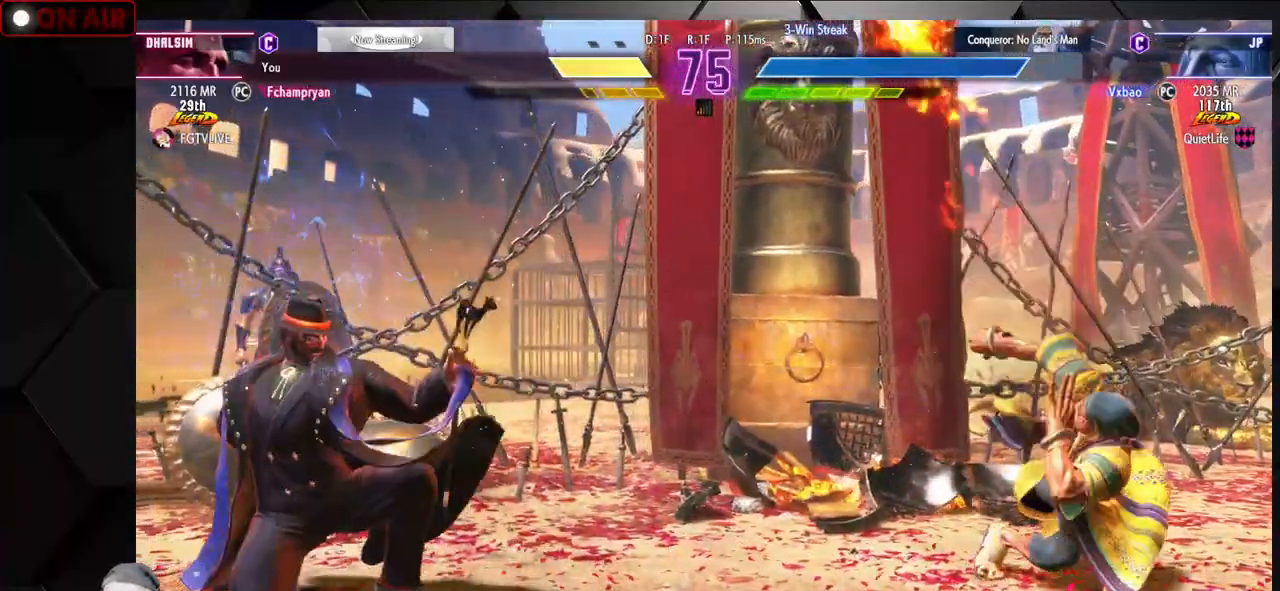
{"dt_ms": 500, "buttons": [], "left_stick": "down-right", "events": []}
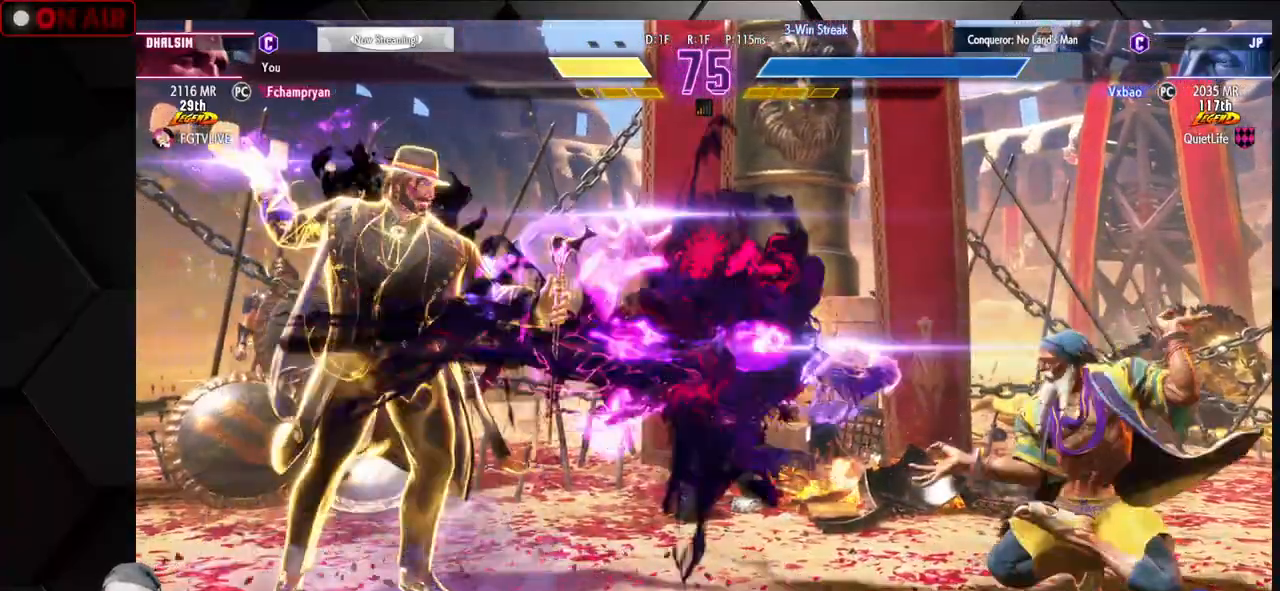
{"dt_ms": 500, "buttons": [], "left_stick": "left", "events": [[67, "left_stick", "right"], [483, "left_stick", "left"]]}
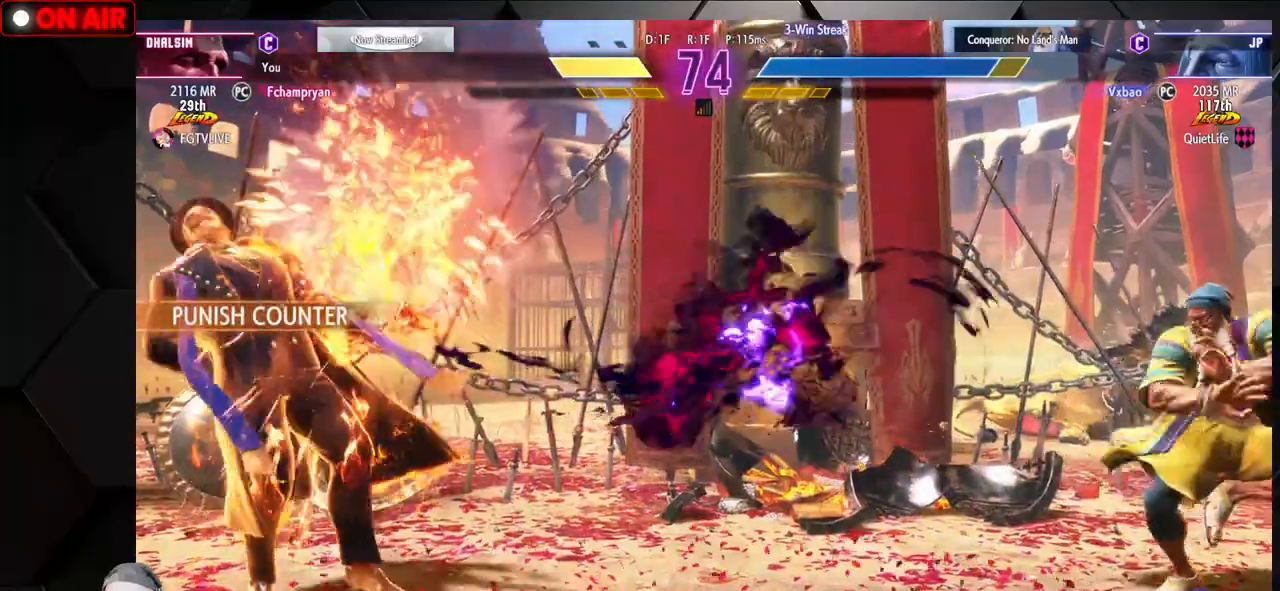
{"dt_ms": 500, "buttons": [], "left_stick": "left"}
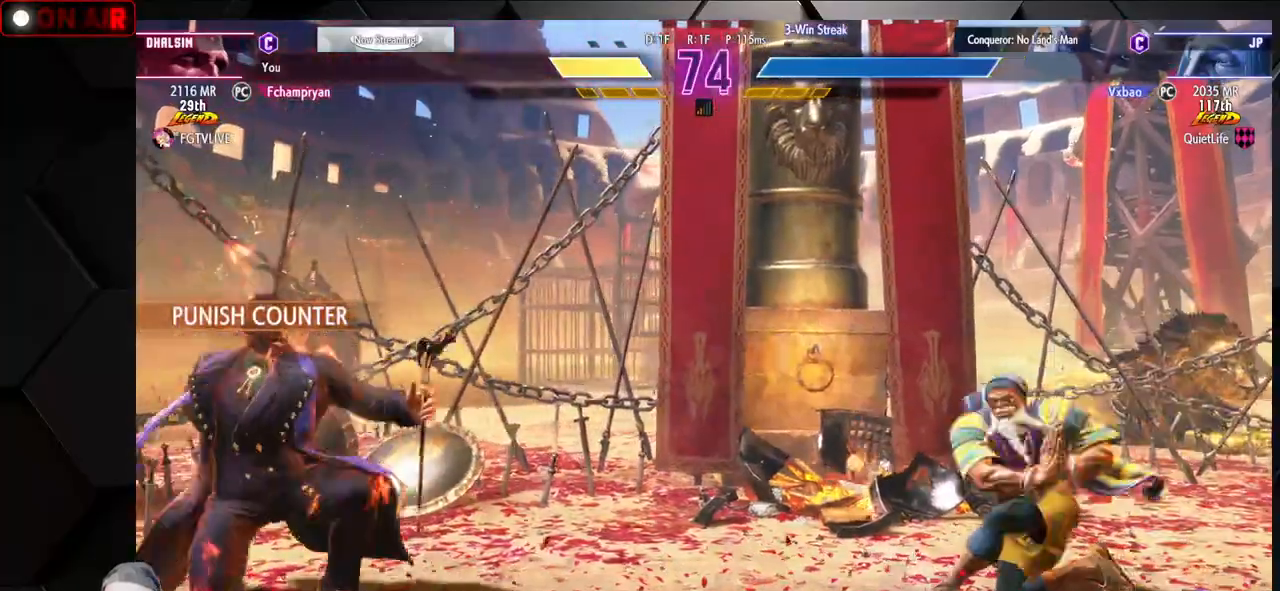
{"dt_ms": 500, "buttons": [], "left_stick": "left", "events": [[50, "R1", "down"], [50, "SQUARE", "down"], [50, "TRIANGLE", "down"], [133, "SQUARE", "up"], [133, "TRIANGLE", "up"], [167, "R1", "up"]]}
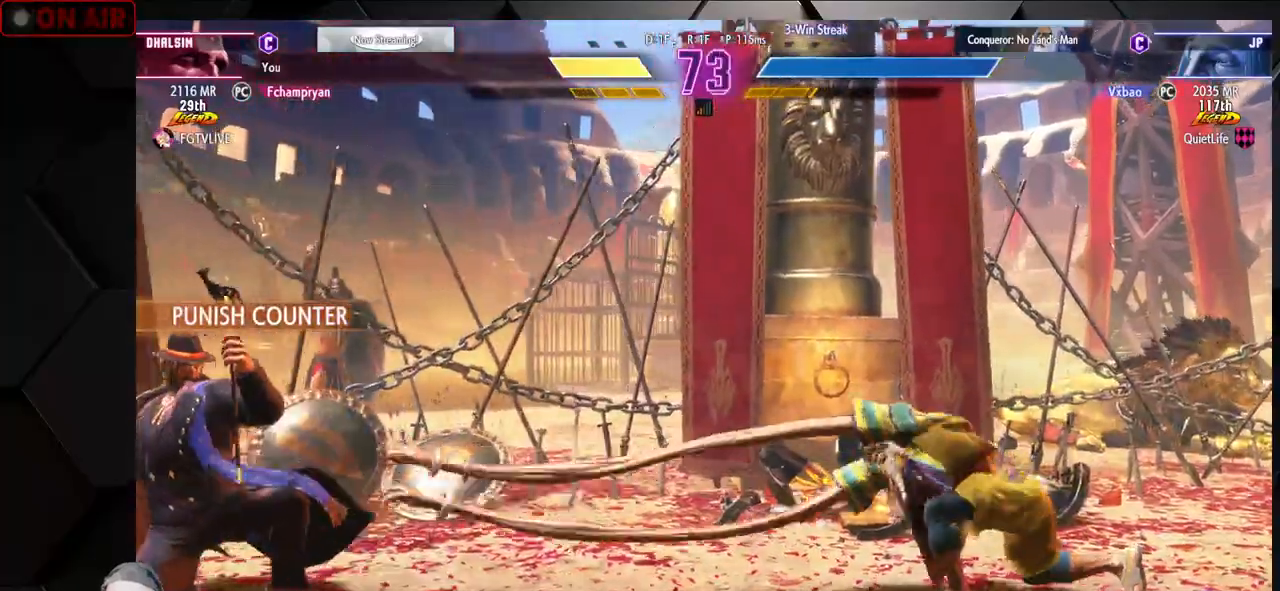
{"dt_ms": 500, "buttons": [], "left_stick": "left", "events": [[183, "left_stick", "up-left"], [300, "L2", "down"], [333, "L2", "up"], [333, "left_stick", "left"], [350, "L2", "down"], [467, "L2", "up"]]}
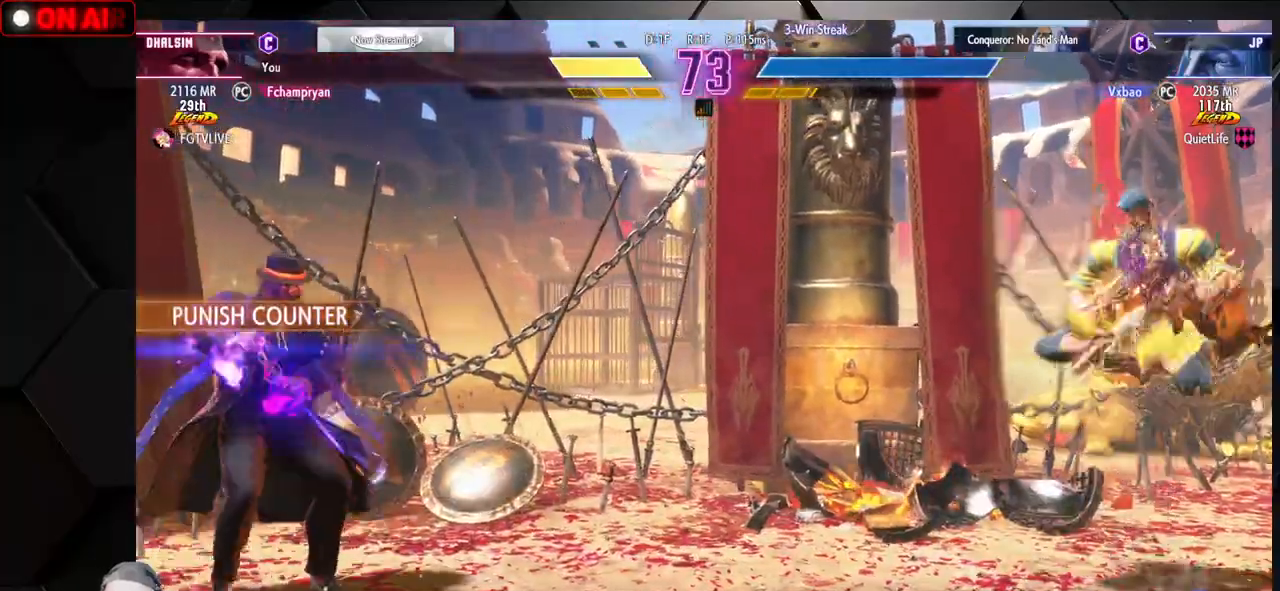
{"dt_ms": 500, "buttons": [], "left_stick": "down-right", "events": [[117, "left_stick", "right"], [333, "SQUARE", "down"], [383, "SQUARE", "up"], [433, "left_stick", "down-right"]]}
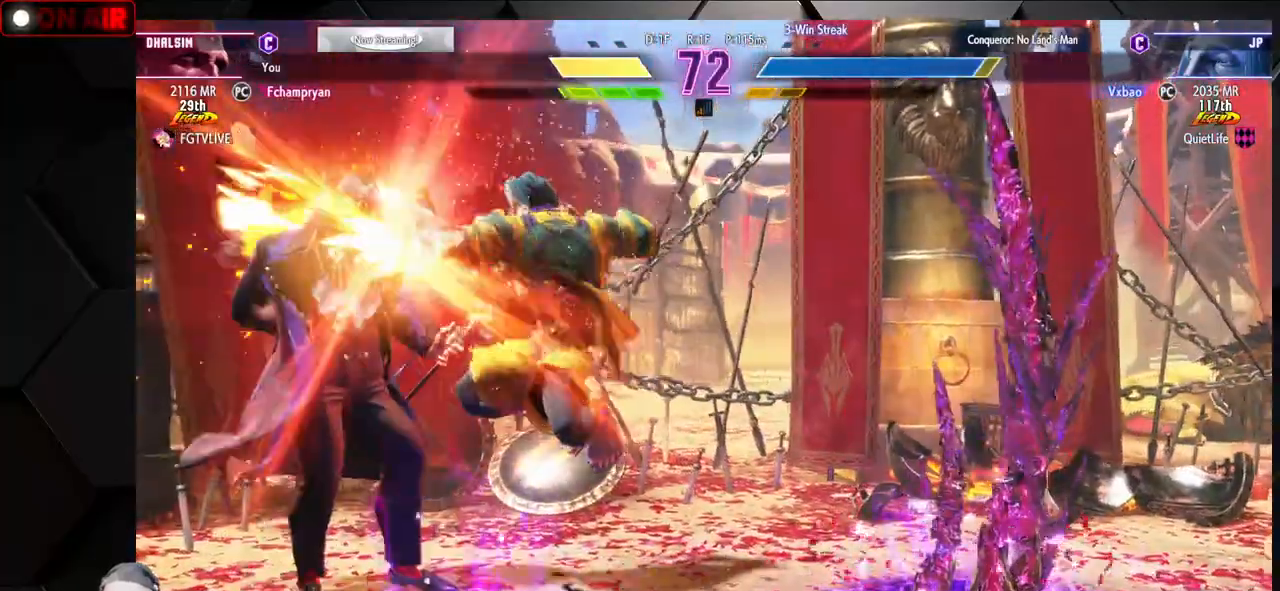
{"dt_ms": 500, "buttons": ["TRIANGLE"], "left_stick": "up-right"}
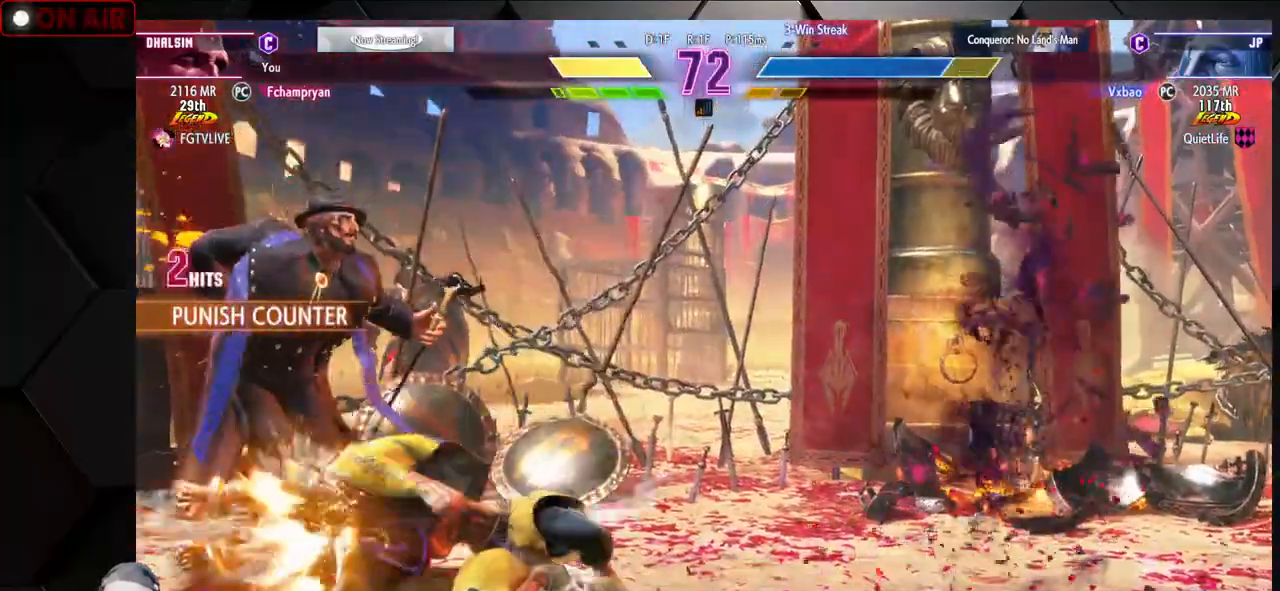
{"dt_ms": 500, "buttons": [], "left_stick": "down-right", "events": [[17, "SQUARE", "down"], [50, "left_stick", "center"], [67, "TRIANGLE", "up"], [83, "SQUARE", "up"], [217, "TRIANGLE", "down"], [233, "left_stick", "down-right"], [250, "TRIANGLE", "up"], [283, "TRIANGLE", "down"], [350, "TRIANGLE", "up"], [400, "TRIANGLE", "down"], [483, "TRIANGLE", "up"]]}